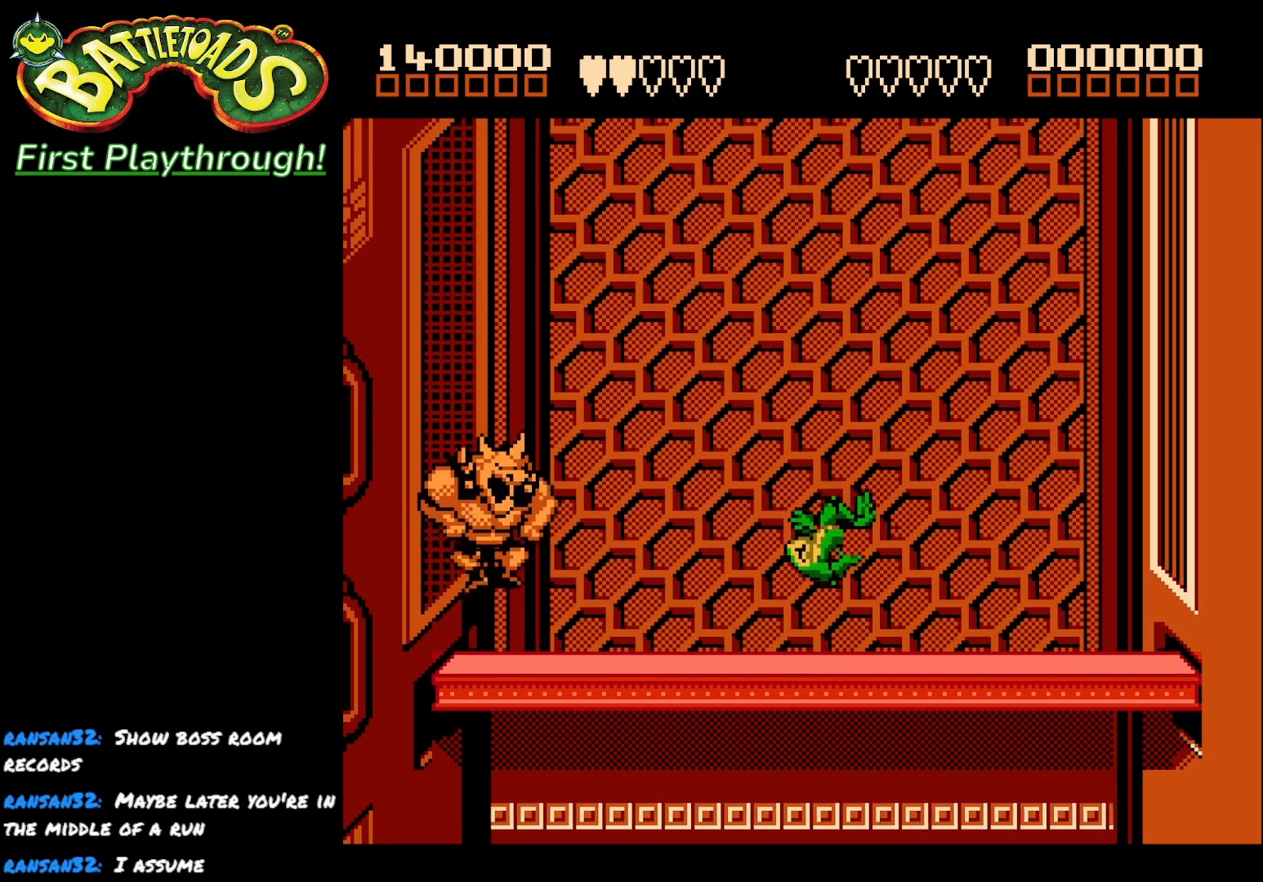
Gameplay with a controller (Xbox layout); each line is a JSON object with the inputs held at the frame after it. "events" lists button and stick changes between this image and that frame as [ms after this image, input, new state], when the widget could be followed in between. Not read: left_stick.
{"buttons": [], "right_stick": "center", "events": []}
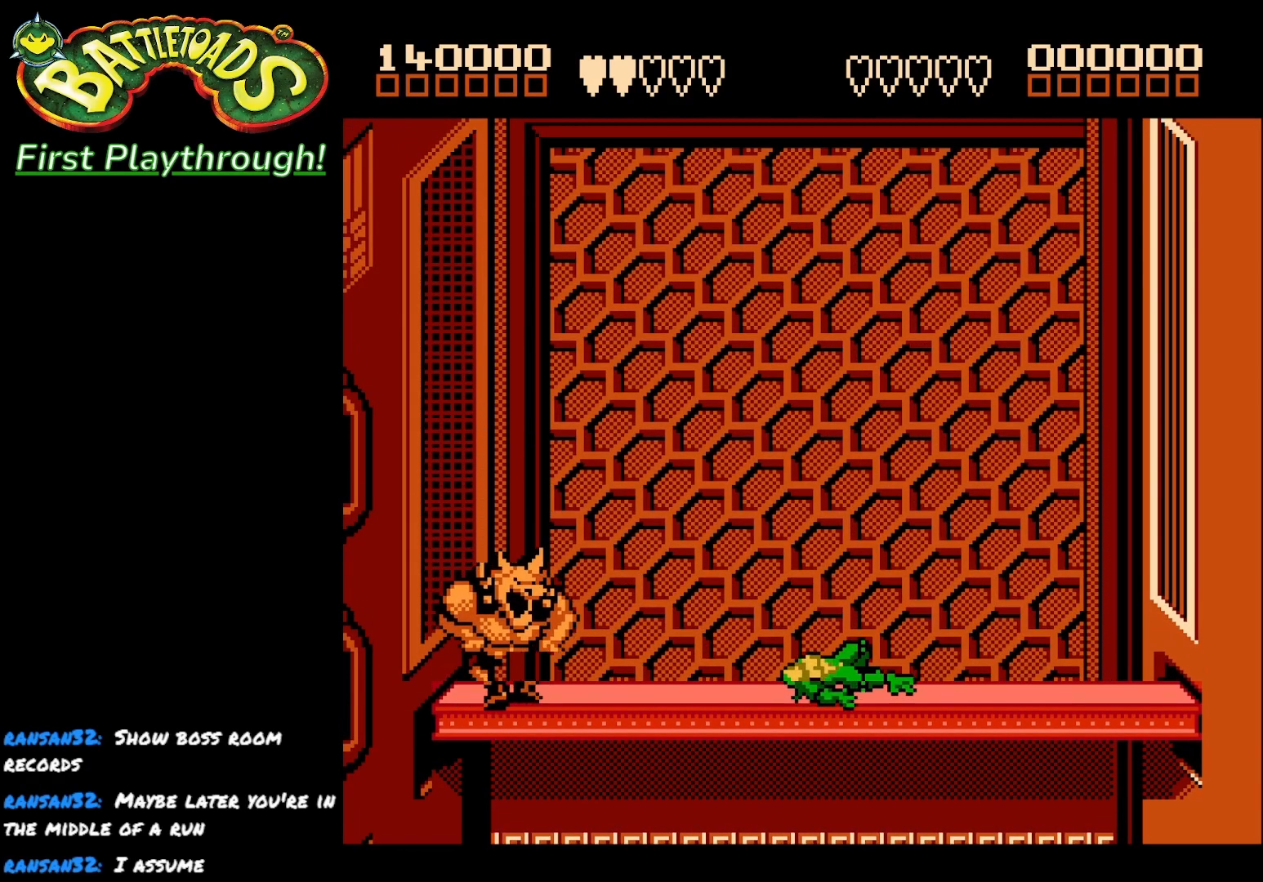
{"buttons": [], "right_stick": "center", "events": [[33, "A", "down"], [100, "A", "up"], [383, "A", "down"], [483, "A", "up"]]}
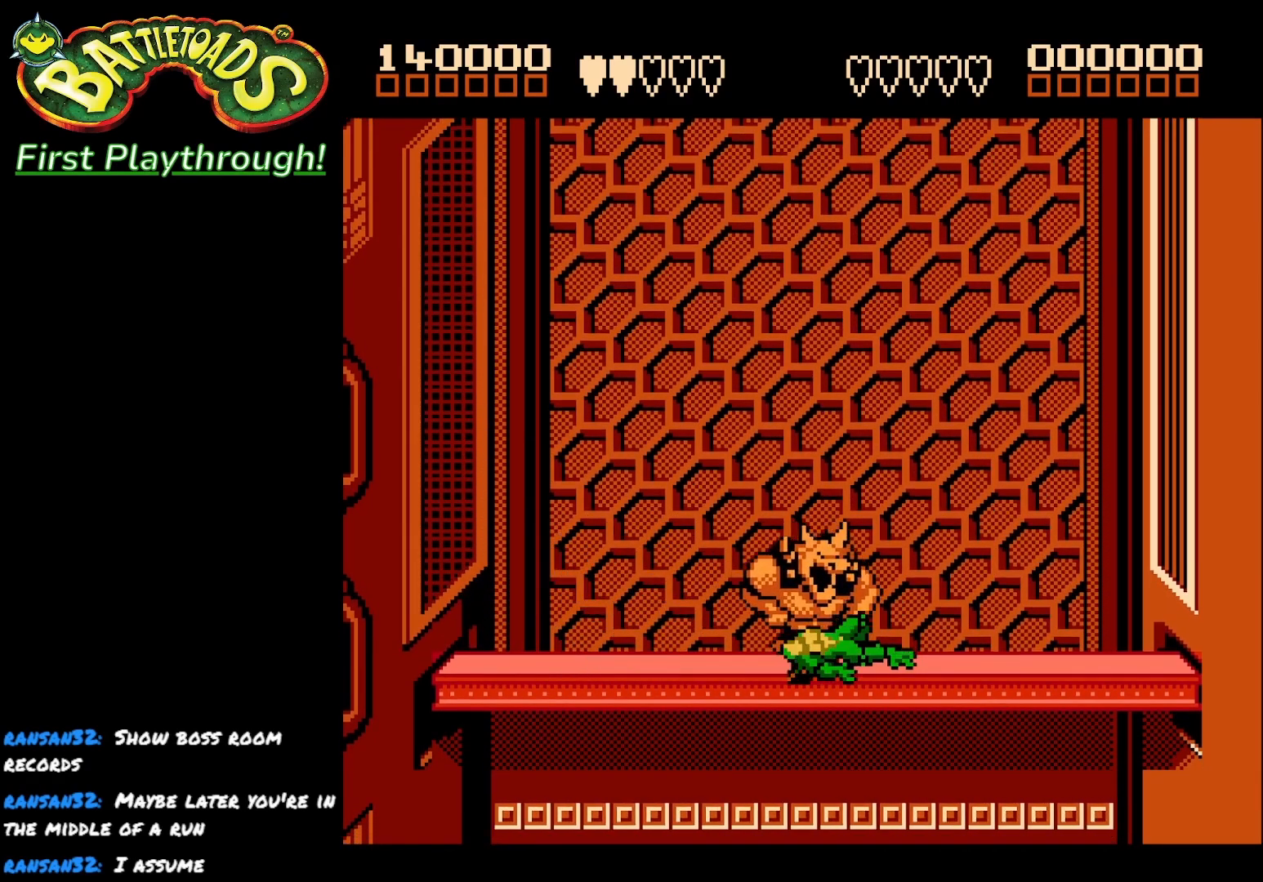
{"buttons": ["A"], "right_stick": "center", "events": [[133, "A", "down"], [217, "A", "up"], [317, "A", "down"], [350, "A", "up"], [433, "A", "down"]]}
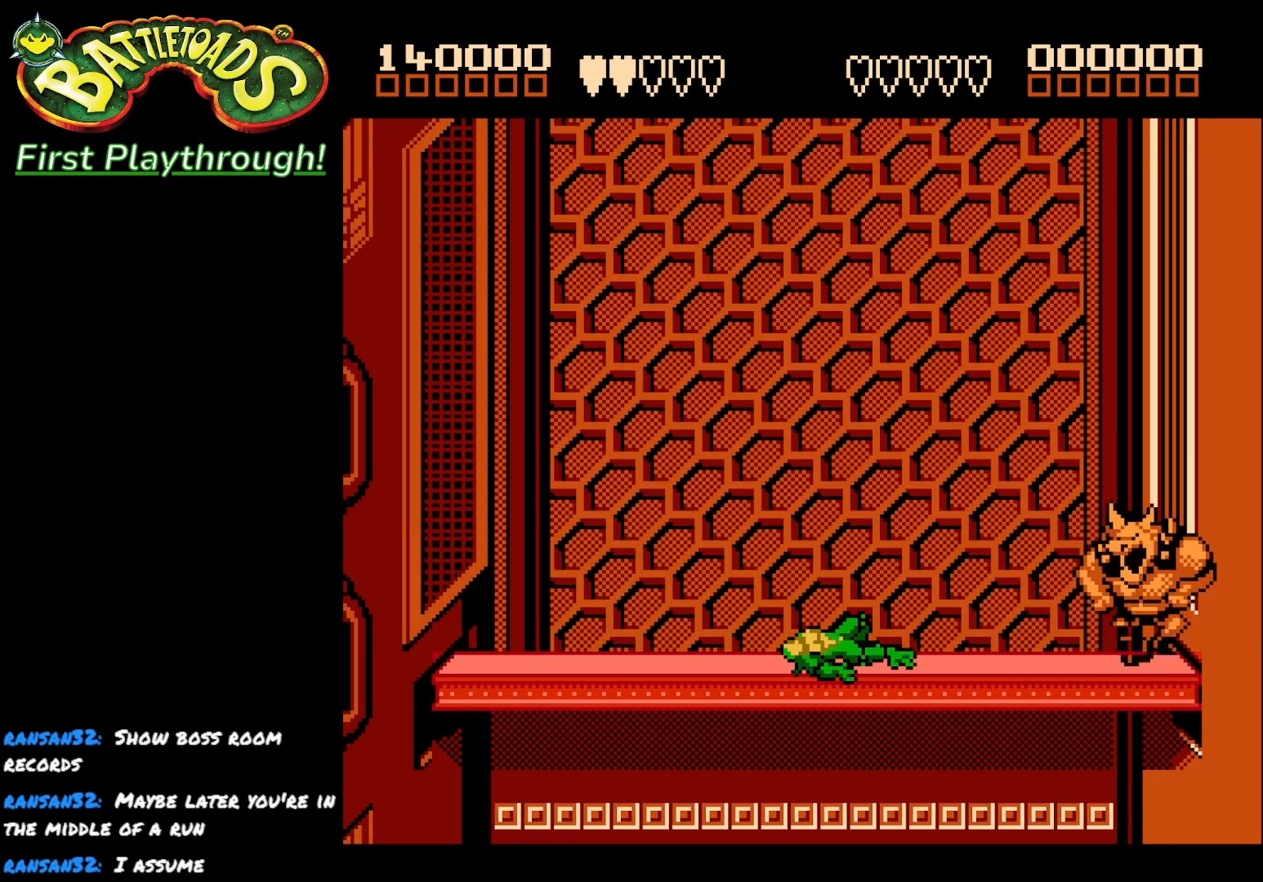
{"buttons": ["DPAD_UP"], "right_stick": "center", "events": [[67, "A", "up"], [217, "DPAD_UP", "down"]]}
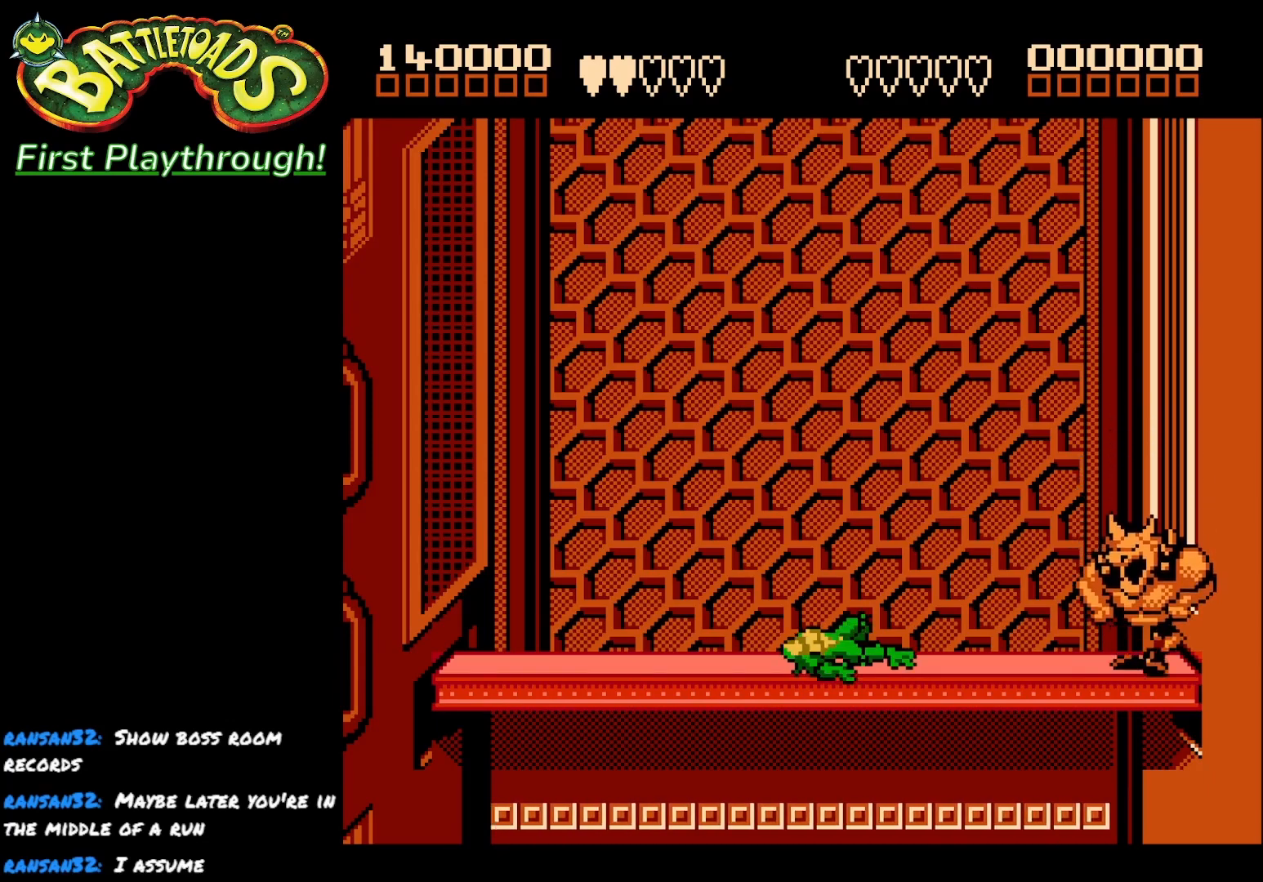
{"buttons": ["DPAD_LEFT"], "right_stick": "center", "events": [[17, "DPAD_UP", "up"], [433, "DPAD_LEFT", "down"]]}
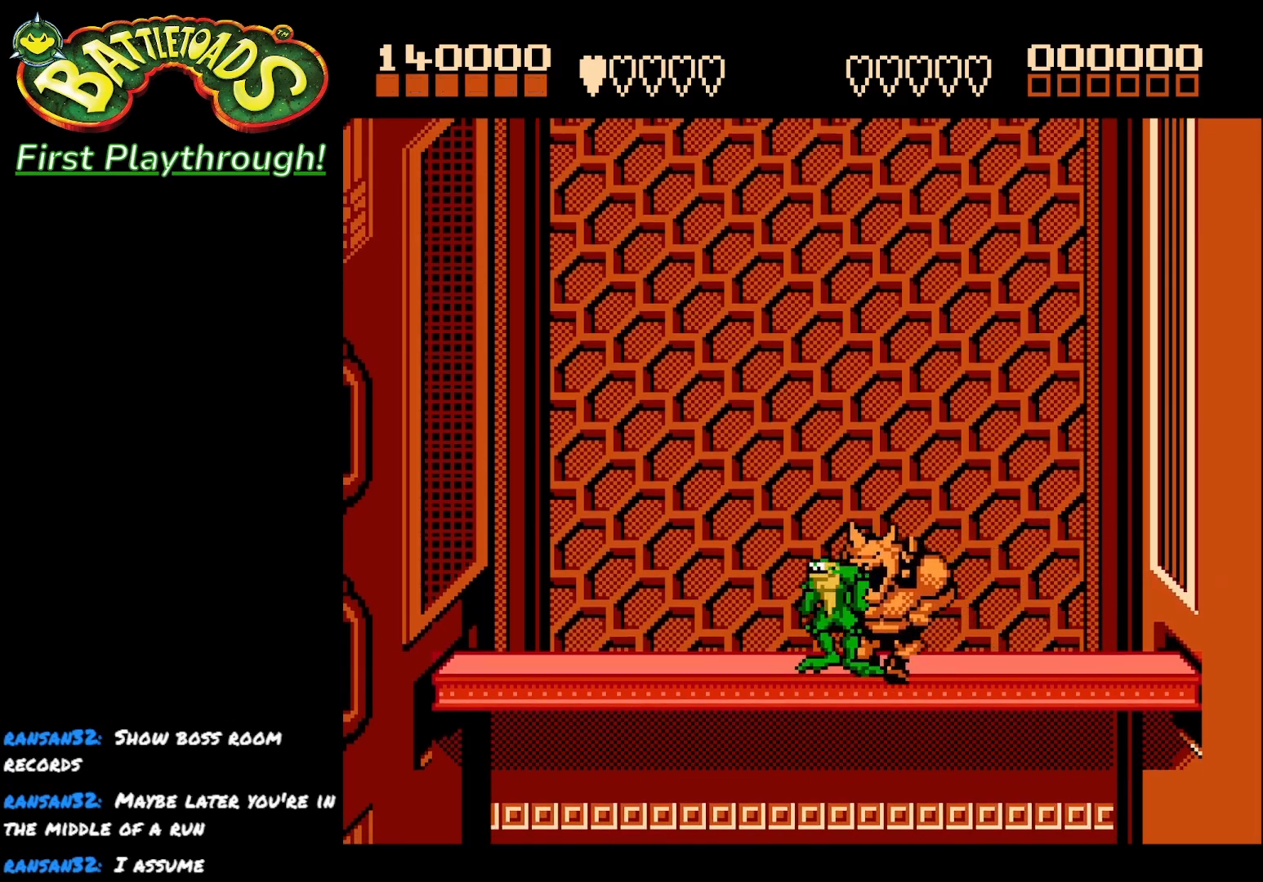
{"buttons": ["DPAD_LEFT"], "right_stick": "center", "events": []}
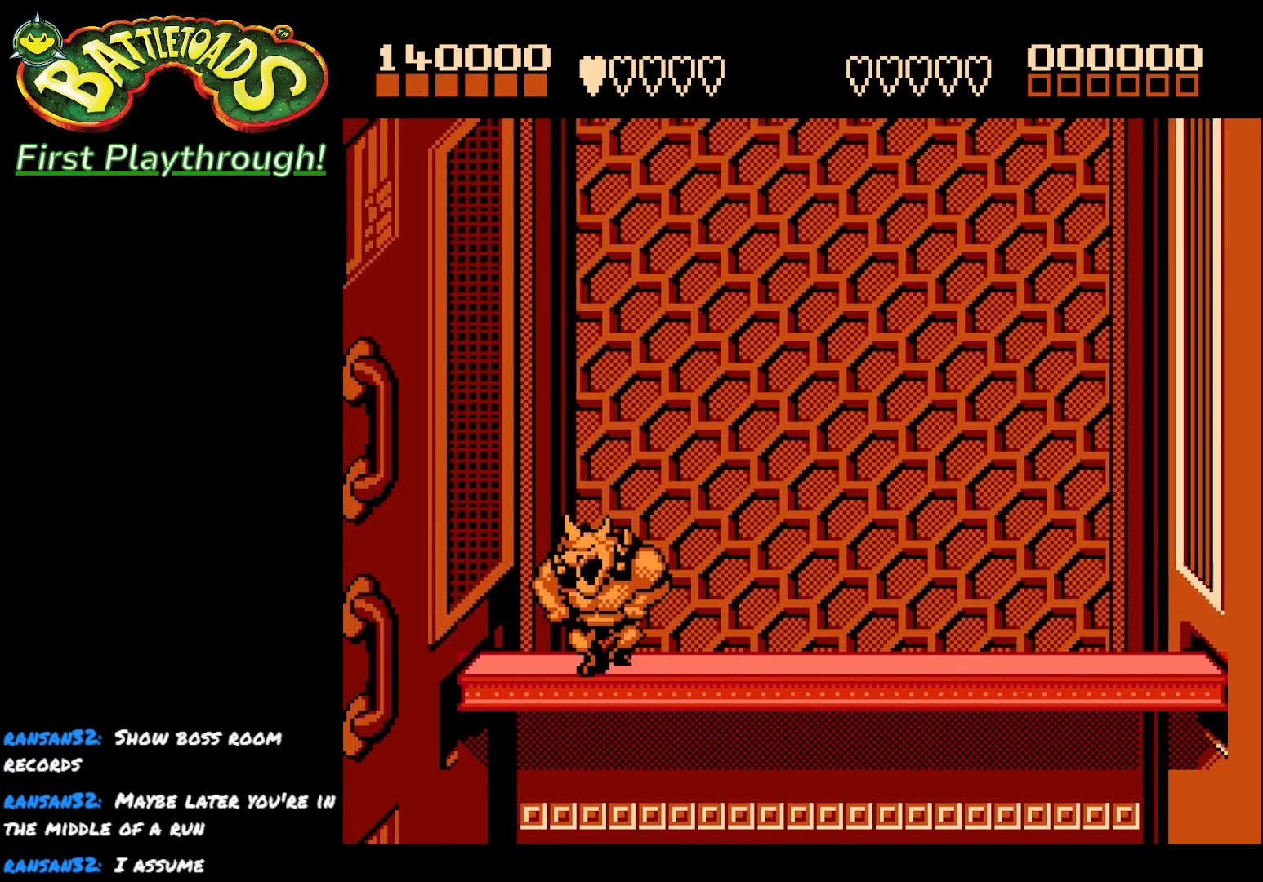
{"buttons": ["DPAD_LEFT"], "right_stick": "center", "events": [[33, "DPAD_LEFT", "up"], [417, "DPAD_LEFT", "down"]]}
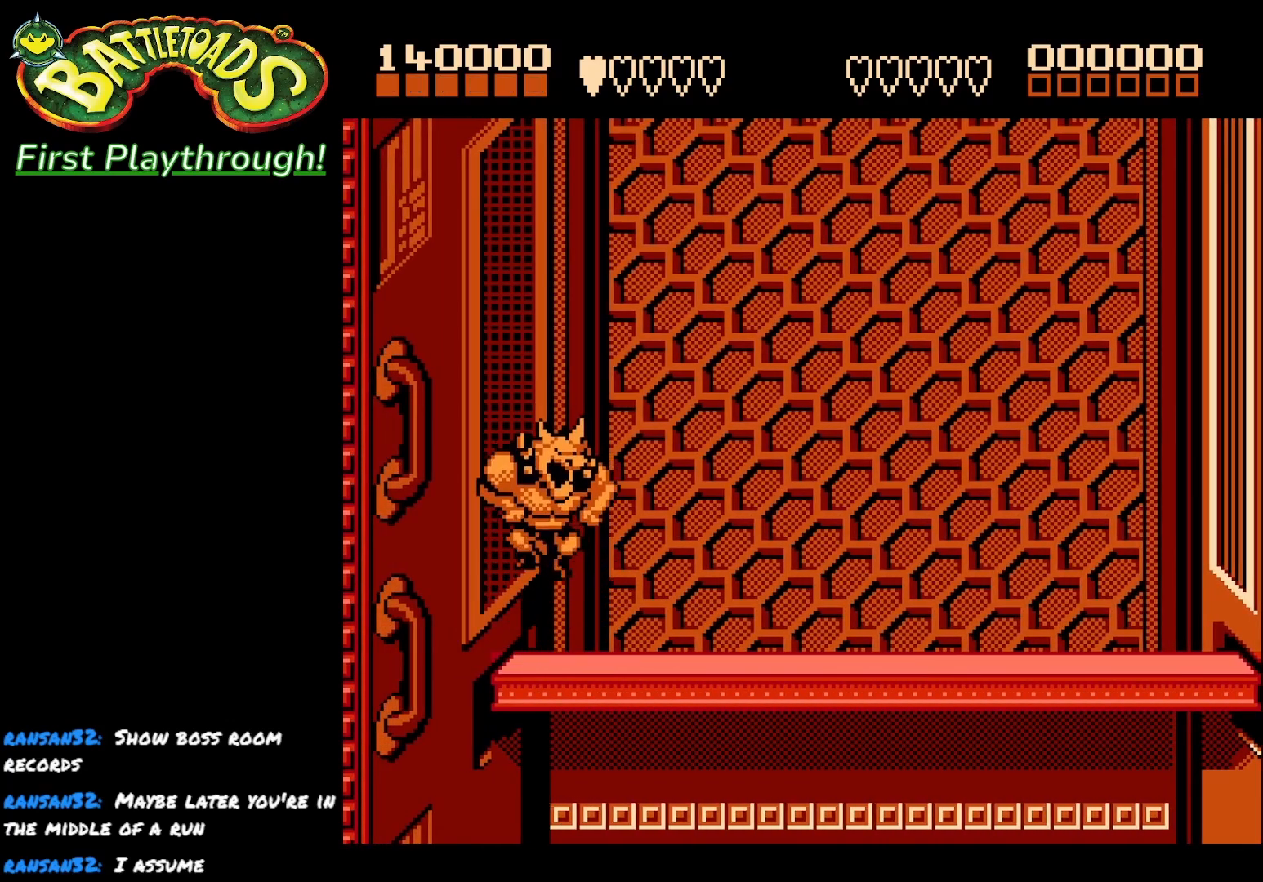
{"buttons": [], "right_stick": "center", "events": [[17, "X", "down"], [50, "DPAD_LEFT", "up"], [133, "X", "up"], [200, "X", "down"], [317, "X", "up"]]}
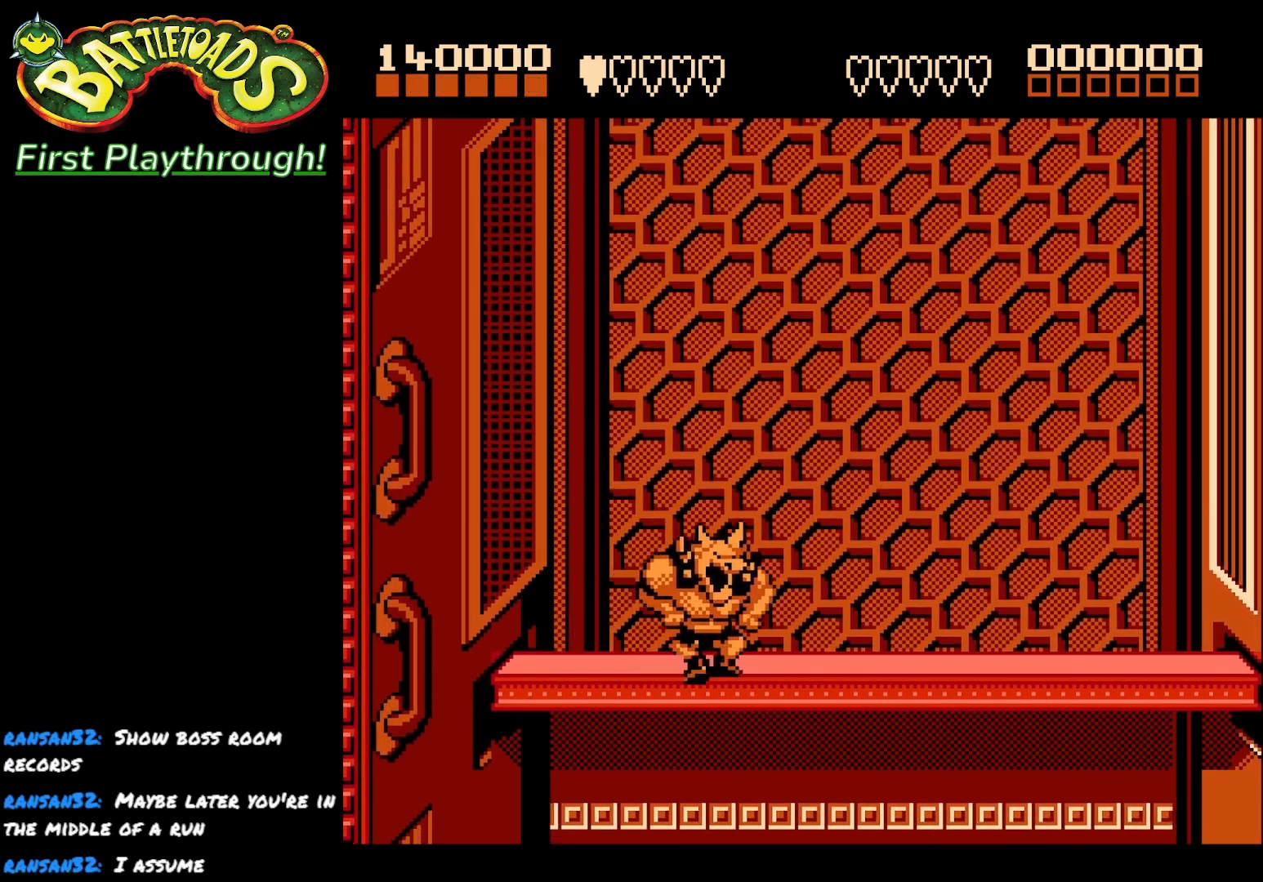
{"buttons": [], "right_stick": "center", "events": [[233, "A", "down"], [333, "A", "up"], [400, "A", "down"], [500, "A", "up"]]}
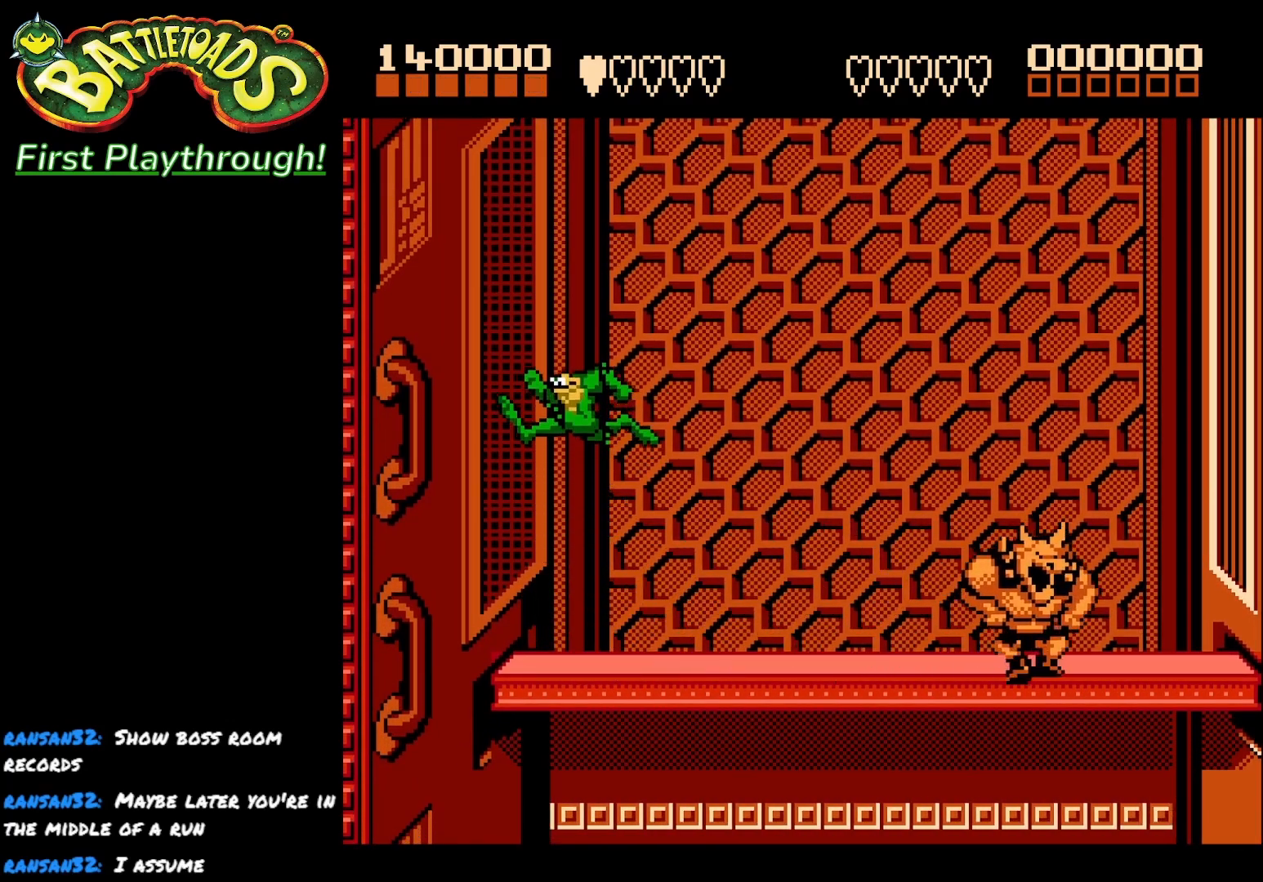
{"buttons": ["DPAD_RIGHT"], "right_stick": "center", "events": [[50, "A", "down"], [150, "A", "up"], [433, "DPAD_RIGHT", "down"]]}
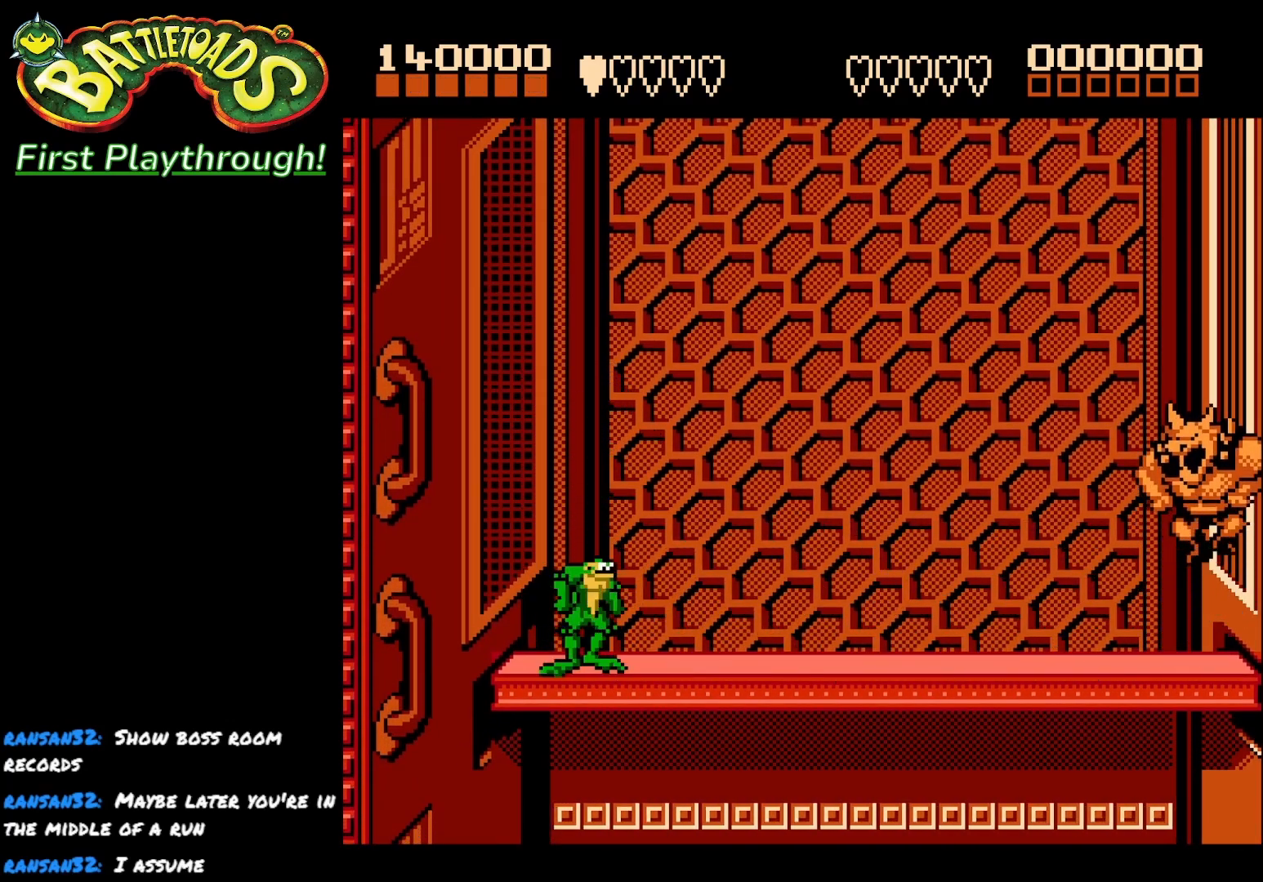
{"buttons": ["DPAD_RIGHT"], "right_stick": "center", "events": []}
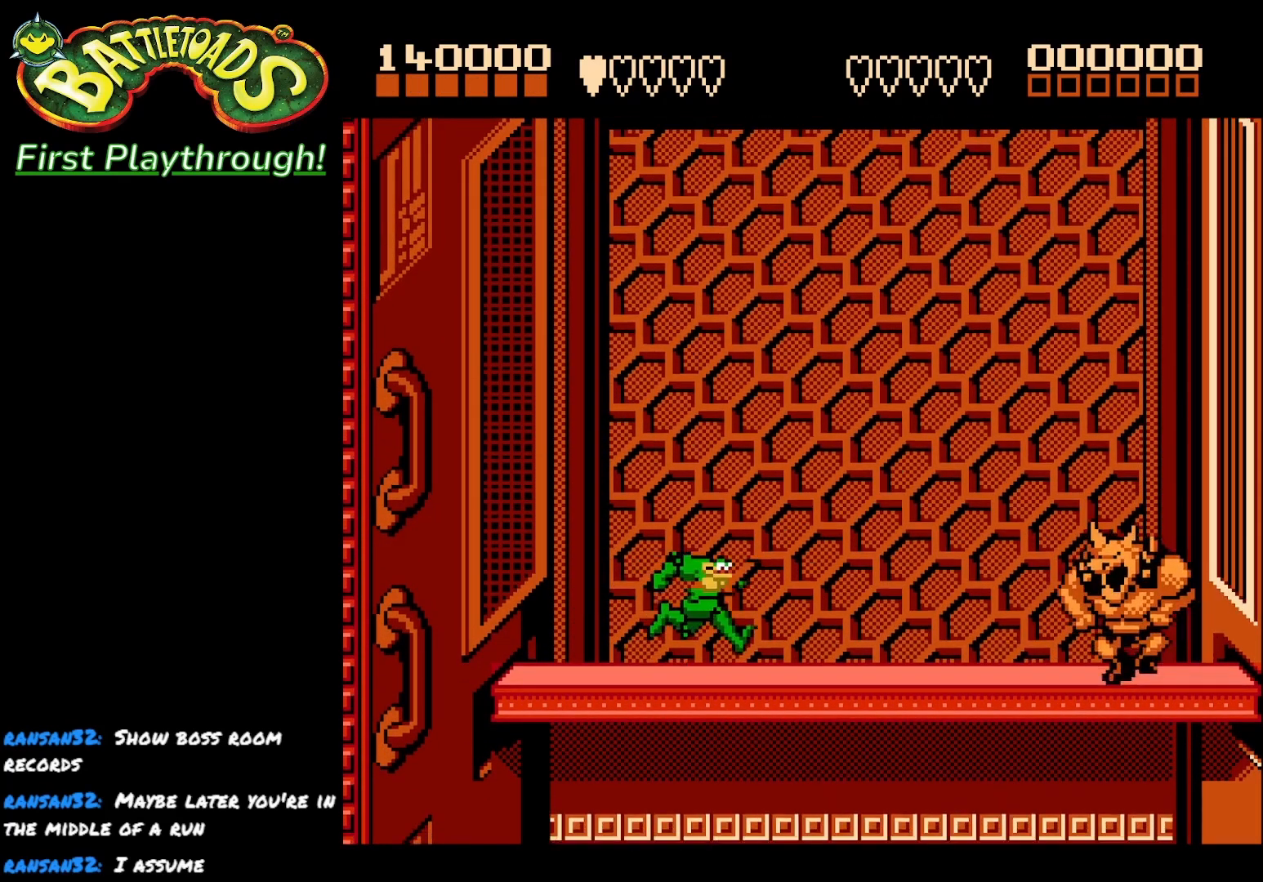
{"buttons": ["X", "DPAD_DOWN"], "right_stick": "center", "events": [[200, "DPAD_DOWN", "down"], [217, "DPAD_RIGHT", "up"], [250, "X", "down"], [350, "X", "up"], [400, "X", "down"]]}
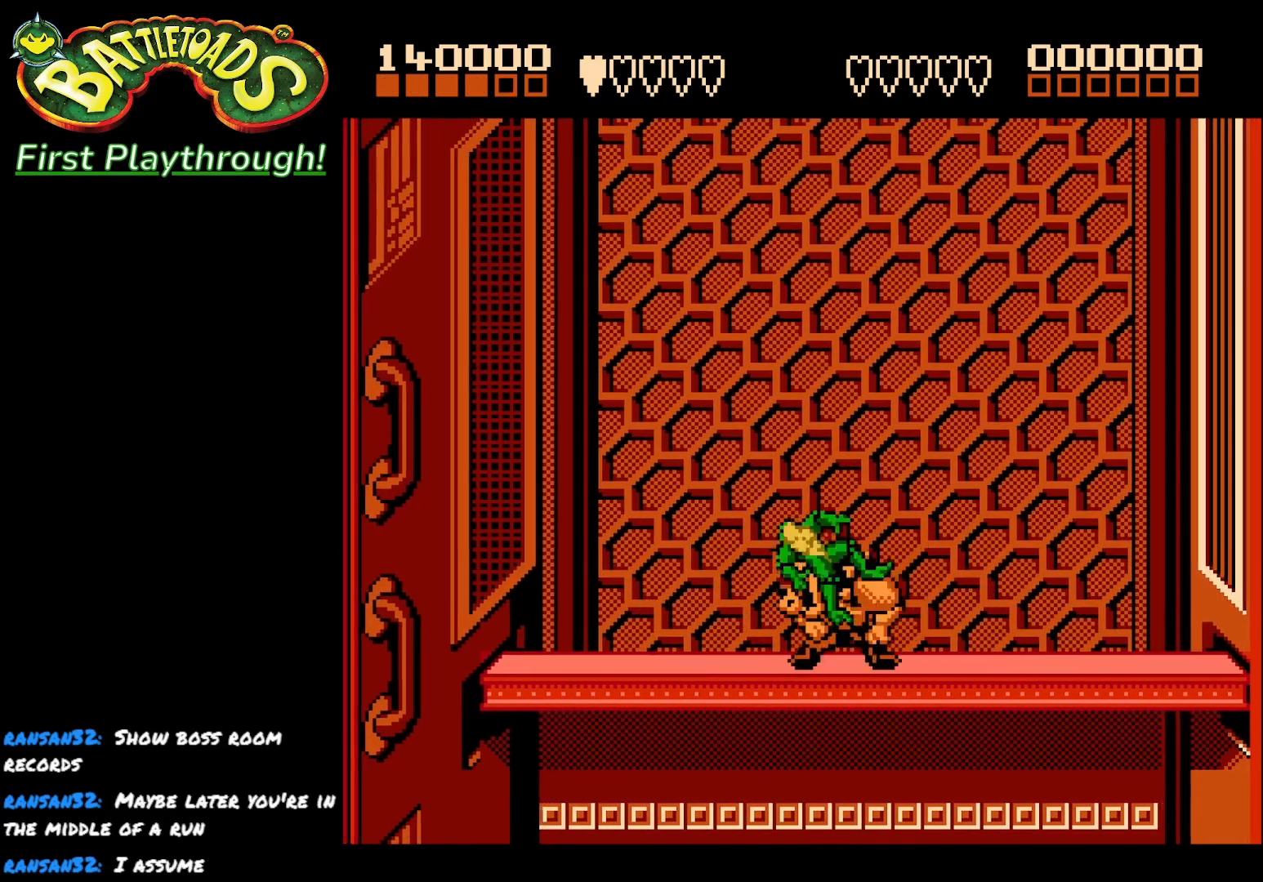
{"buttons": ["X"], "right_stick": "center", "events": [[33, "X", "up"], [100, "X", "down"], [217, "X", "up"], [283, "DPAD_DOWN", "up"], [433, "X", "down"]]}
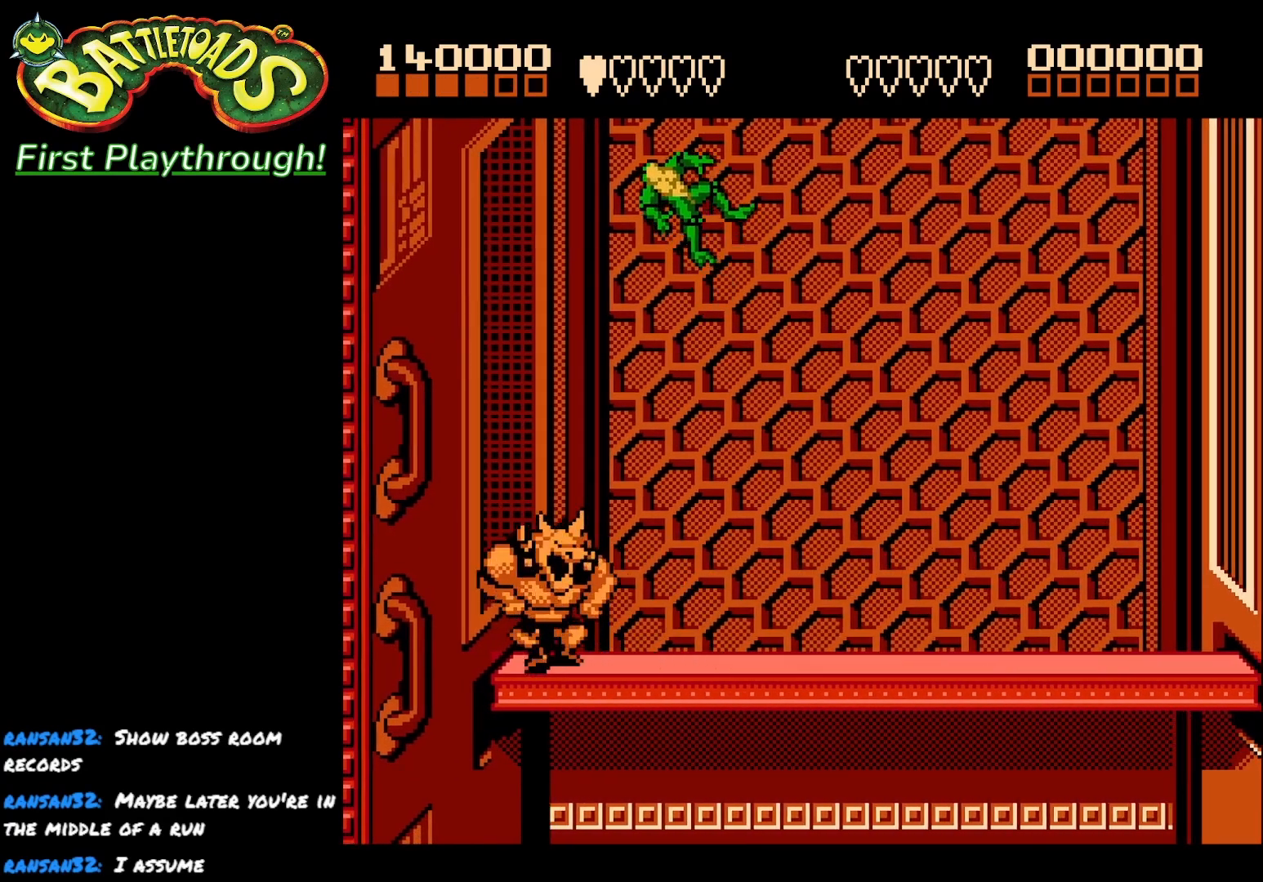
{"buttons": [], "right_stick": "center", "events": [[67, "X", "up"], [167, "X", "down"], [267, "X", "up"], [350, "A", "down"], [483, "A", "up"]]}
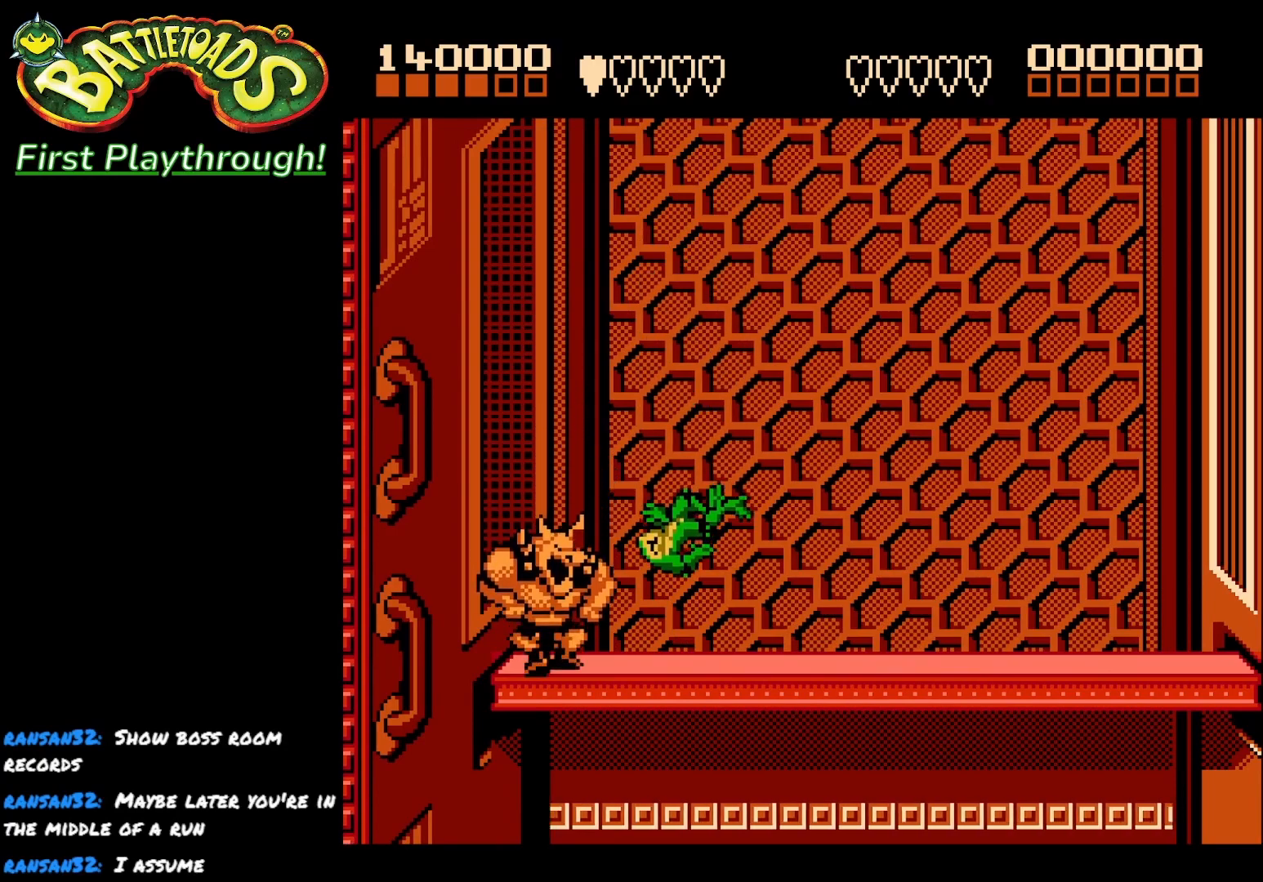
{"buttons": ["A"], "right_stick": "center", "events": [[33, "A", "down"], [167, "A", "up"], [217, "A", "down"], [333, "A", "up"], [400, "A", "down"]]}
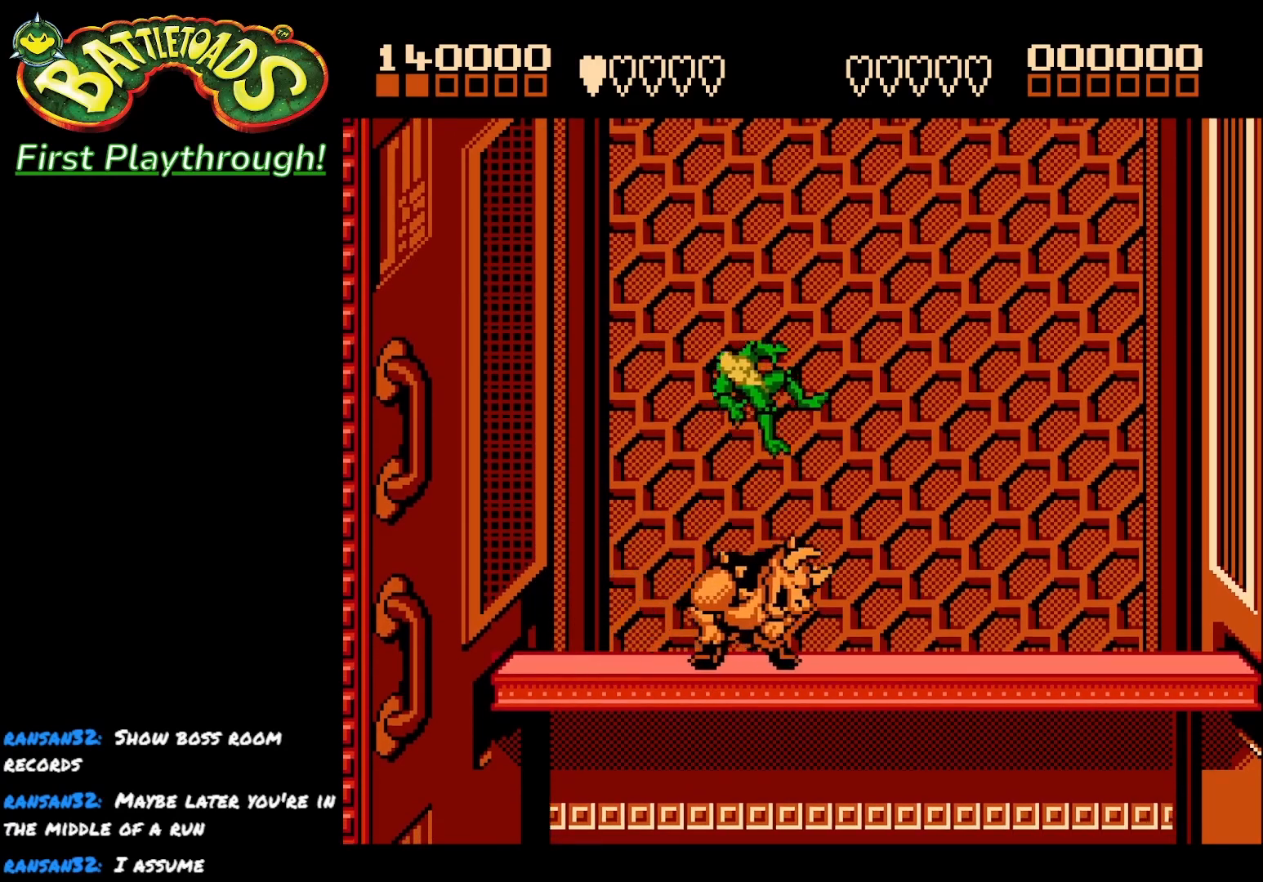
{"buttons": [], "right_stick": "center", "events": [[17, "A", "up"], [83, "A", "down"], [200, "A", "up"], [283, "A", "down"], [400, "A", "up"]]}
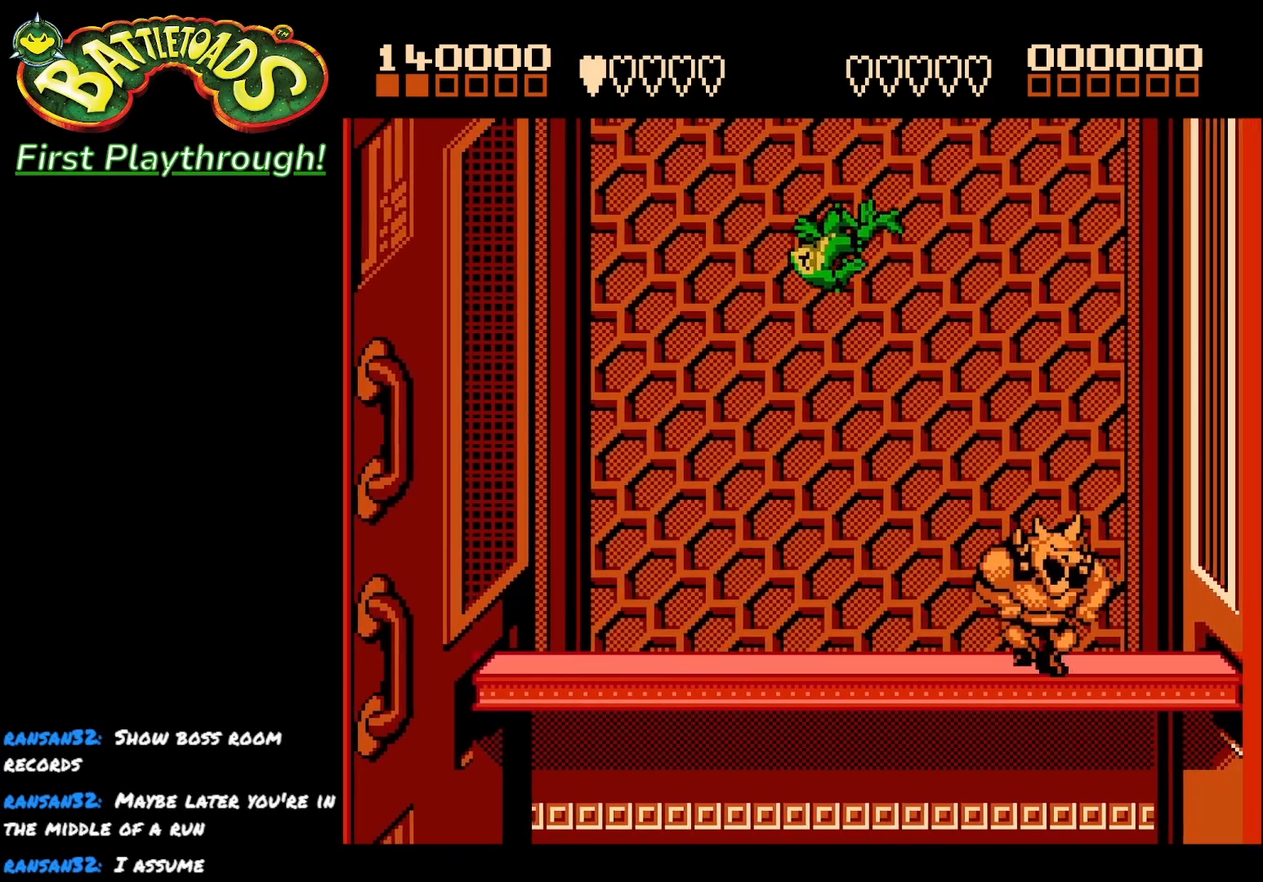
{"buttons": ["DPAD_LEFT"], "right_stick": "center", "events": [[100, "A", "down"], [117, "DPAD_LEFT", "down"], [233, "A", "up"], [317, "A", "down"], [433, "A", "up"]]}
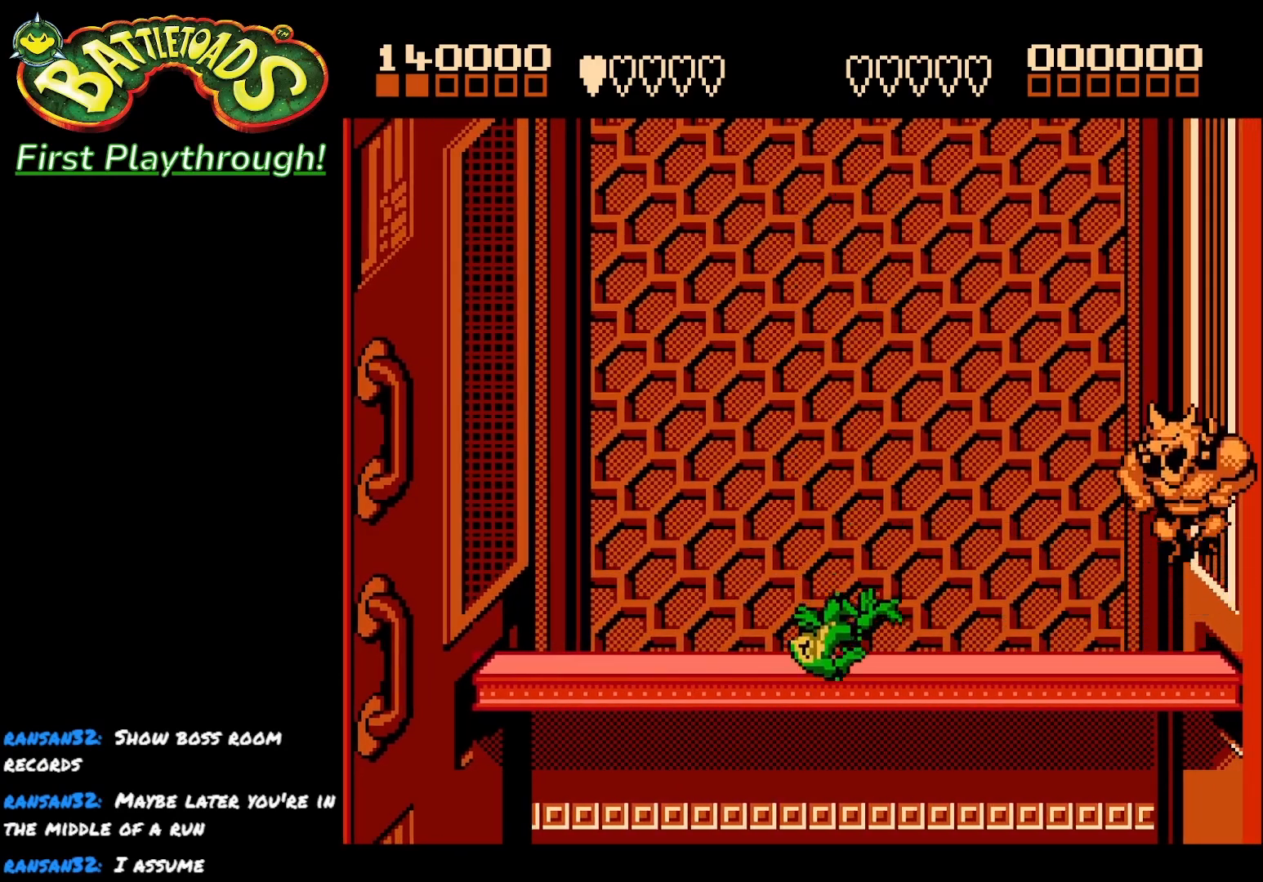
{"buttons": ["A"], "right_stick": "center", "events": [[33, "A", "down"], [167, "A", "up"], [267, "A", "down"], [367, "A", "up"], [467, "A", "down"], [467, "DPAD_LEFT", "up"]]}
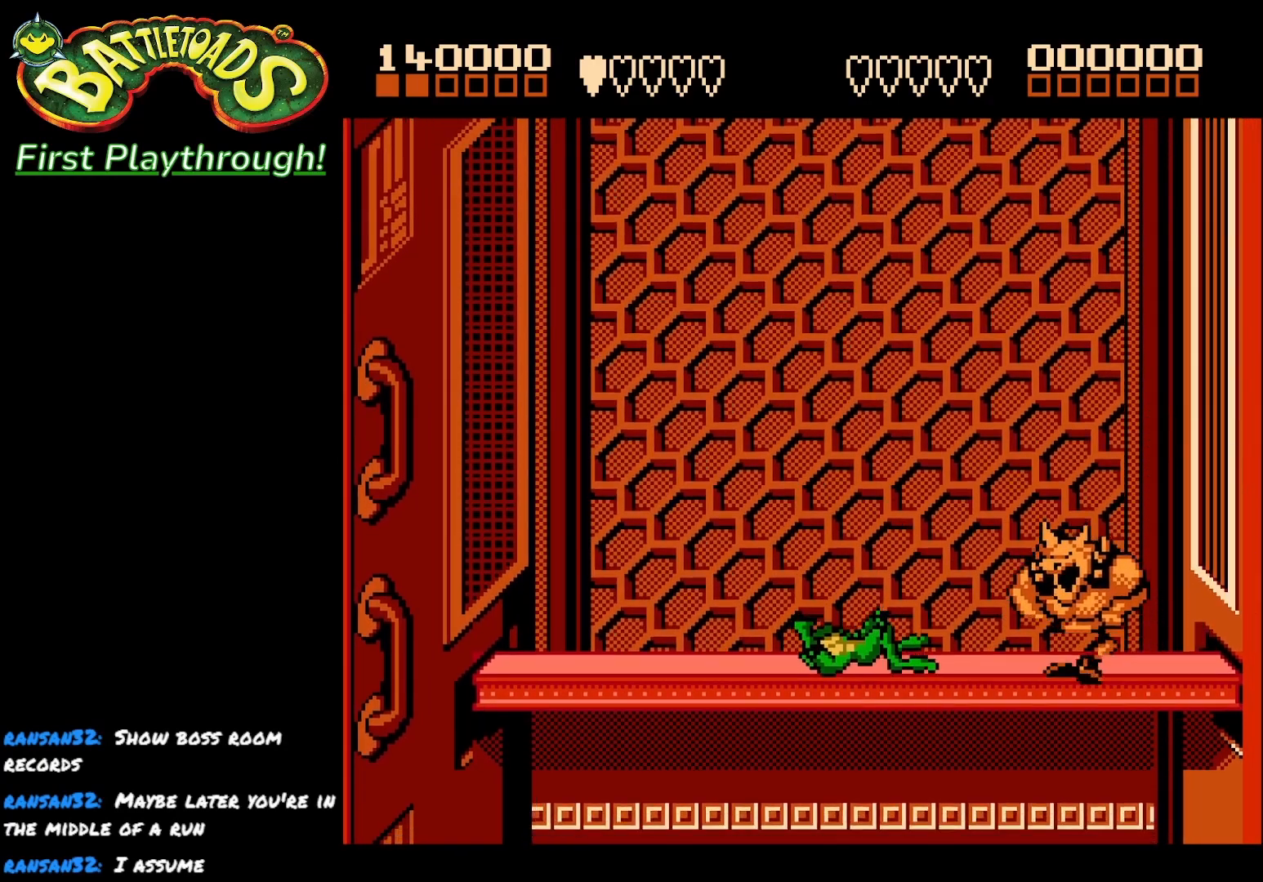
{"buttons": ["DPAD_RIGHT"], "right_stick": "center", "events": [[33, "DPAD_RIGHT", "down"], [67, "A", "up"], [133, "X", "down"], [500, "X", "up"]]}
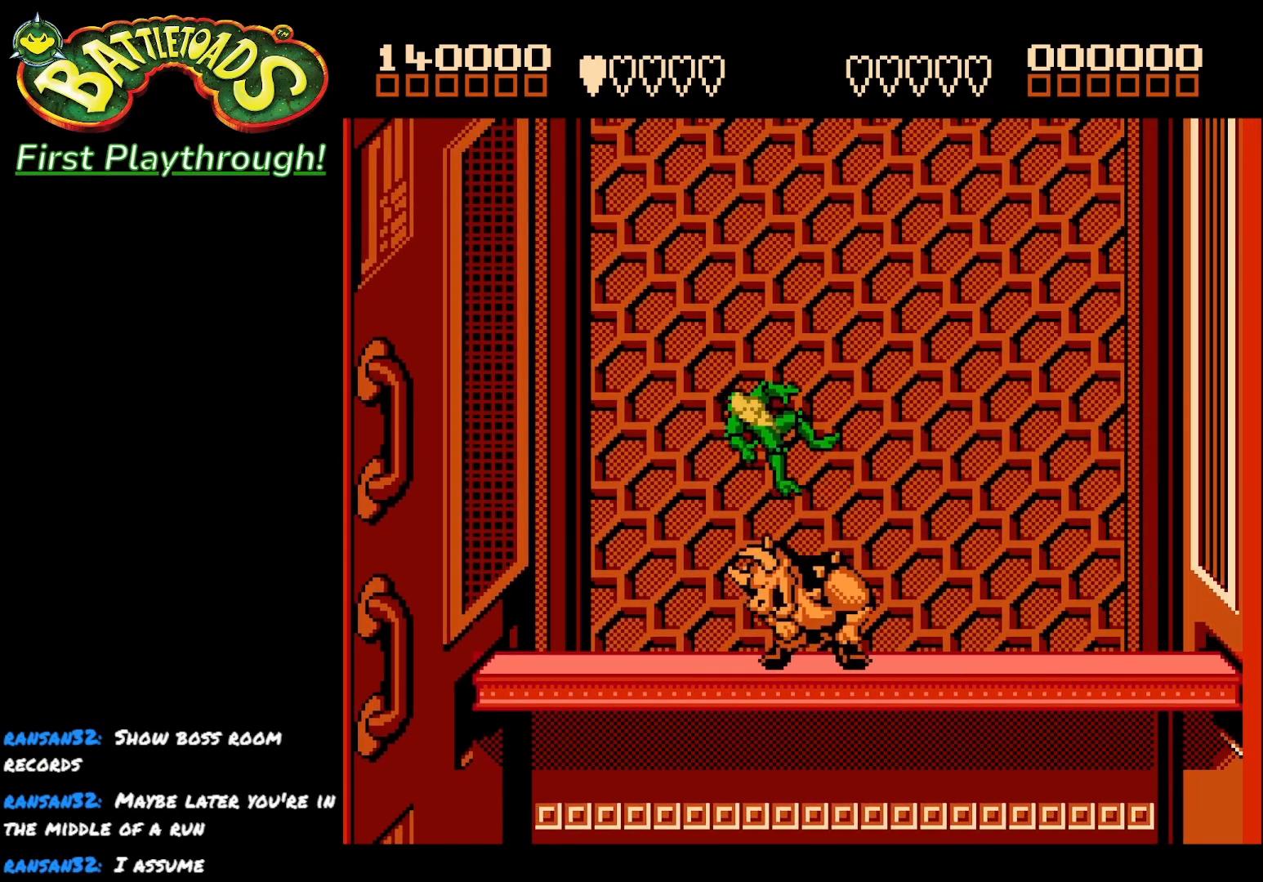
{"buttons": [], "right_stick": "center", "events": [[100, "A", "down"], [233, "A", "up"], [500, "DPAD_RIGHT", "up"]]}
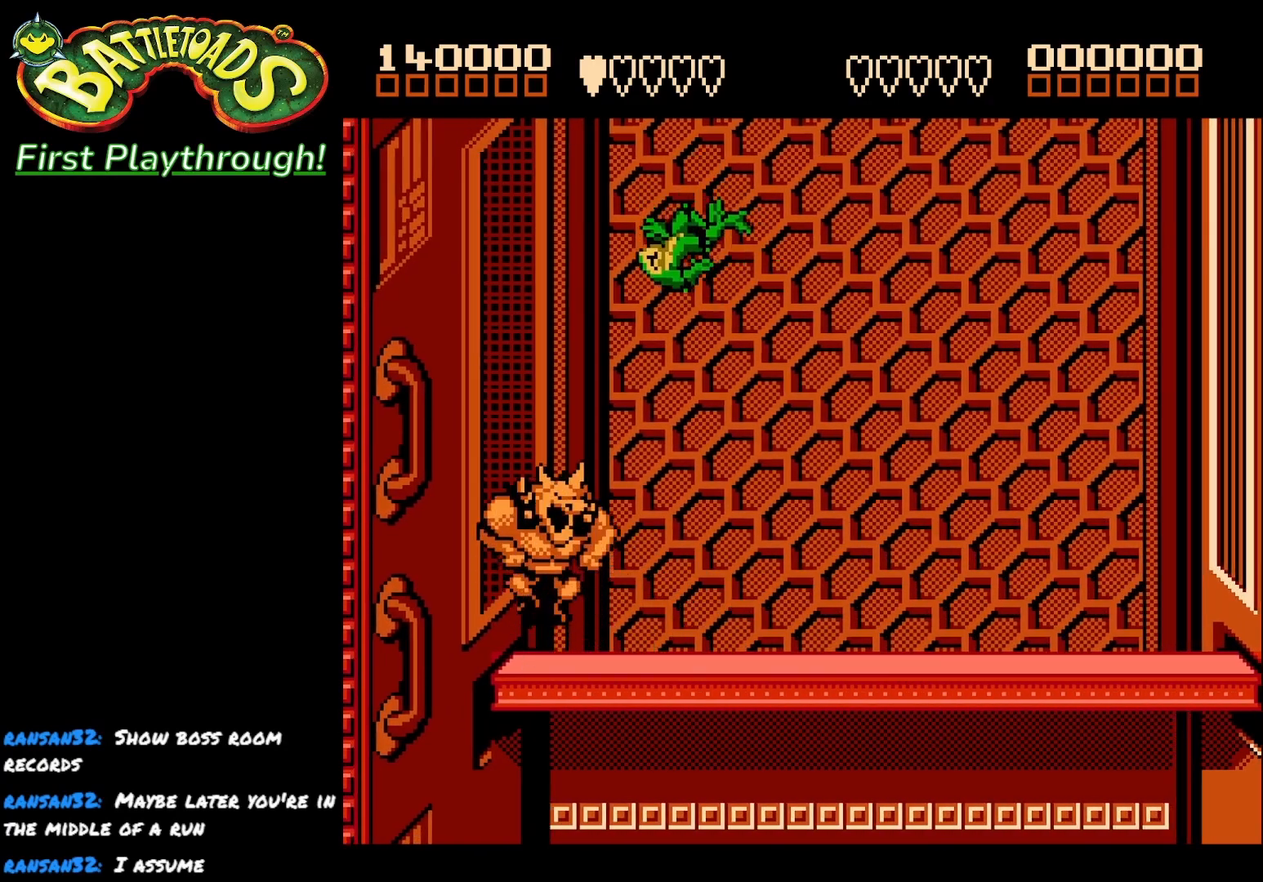
{"buttons": ["DPAD_RIGHT"], "right_stick": "center", "events": [[100, "DPAD_RIGHT", "down"]]}
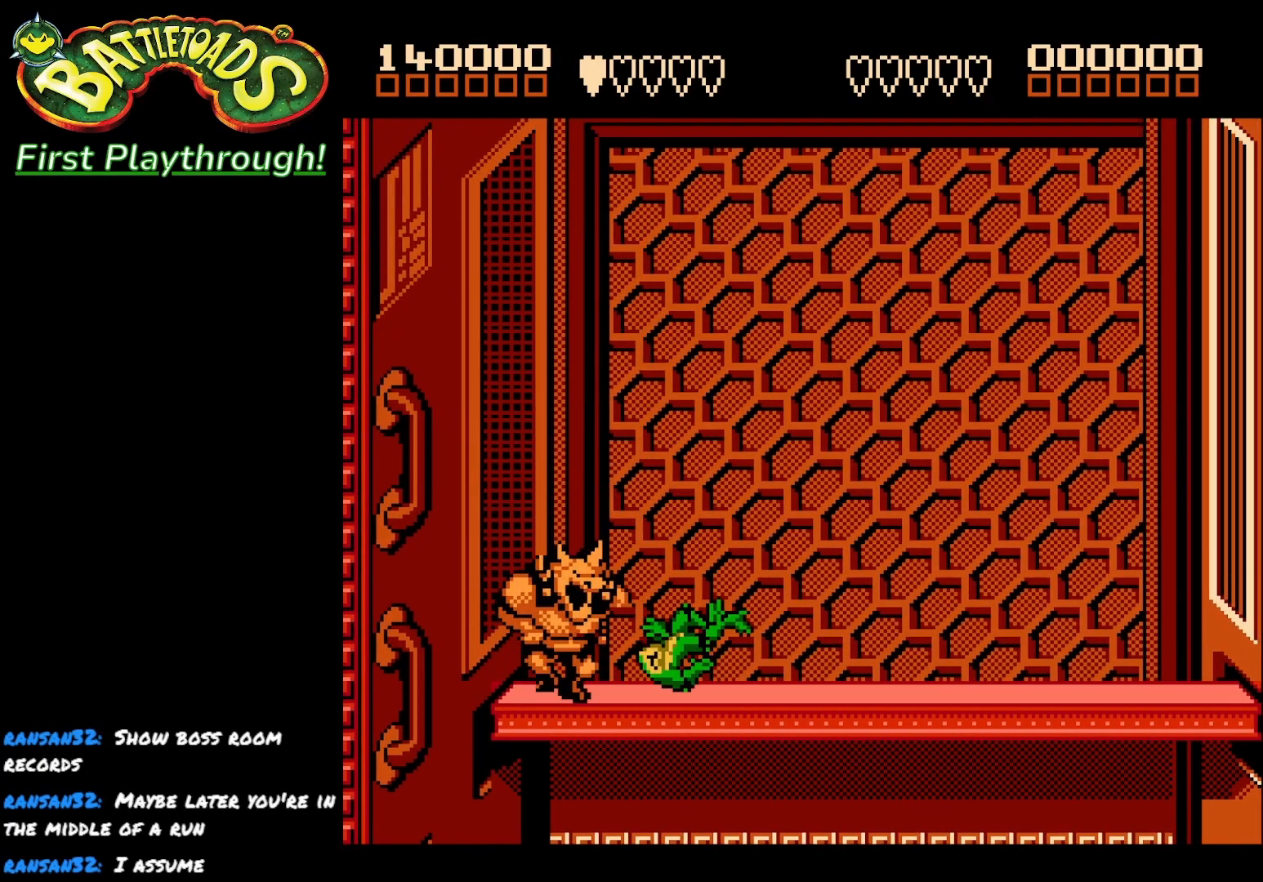
{"buttons": ["A"], "right_stick": "center", "events": [[33, "A", "down"], [150, "A", "up"], [417, "A", "down"], [417, "DPAD_RIGHT", "up"]]}
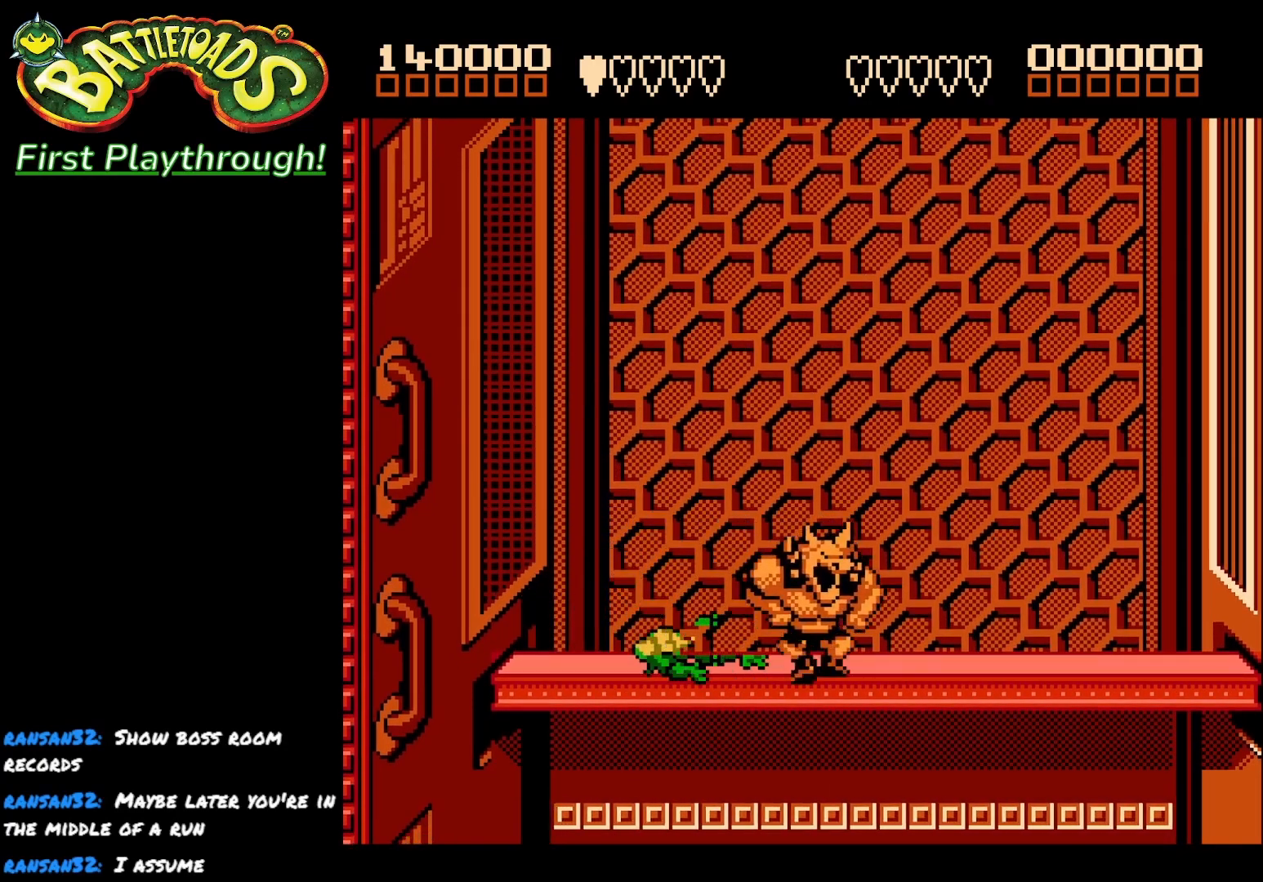
{"buttons": ["DPAD_LEFT"], "right_stick": "center", "events": [[50, "A", "up"], [100, "A", "down"], [200, "A", "up"], [283, "A", "down"], [300, "DPAD_LEFT", "down"], [417, "A", "up"]]}
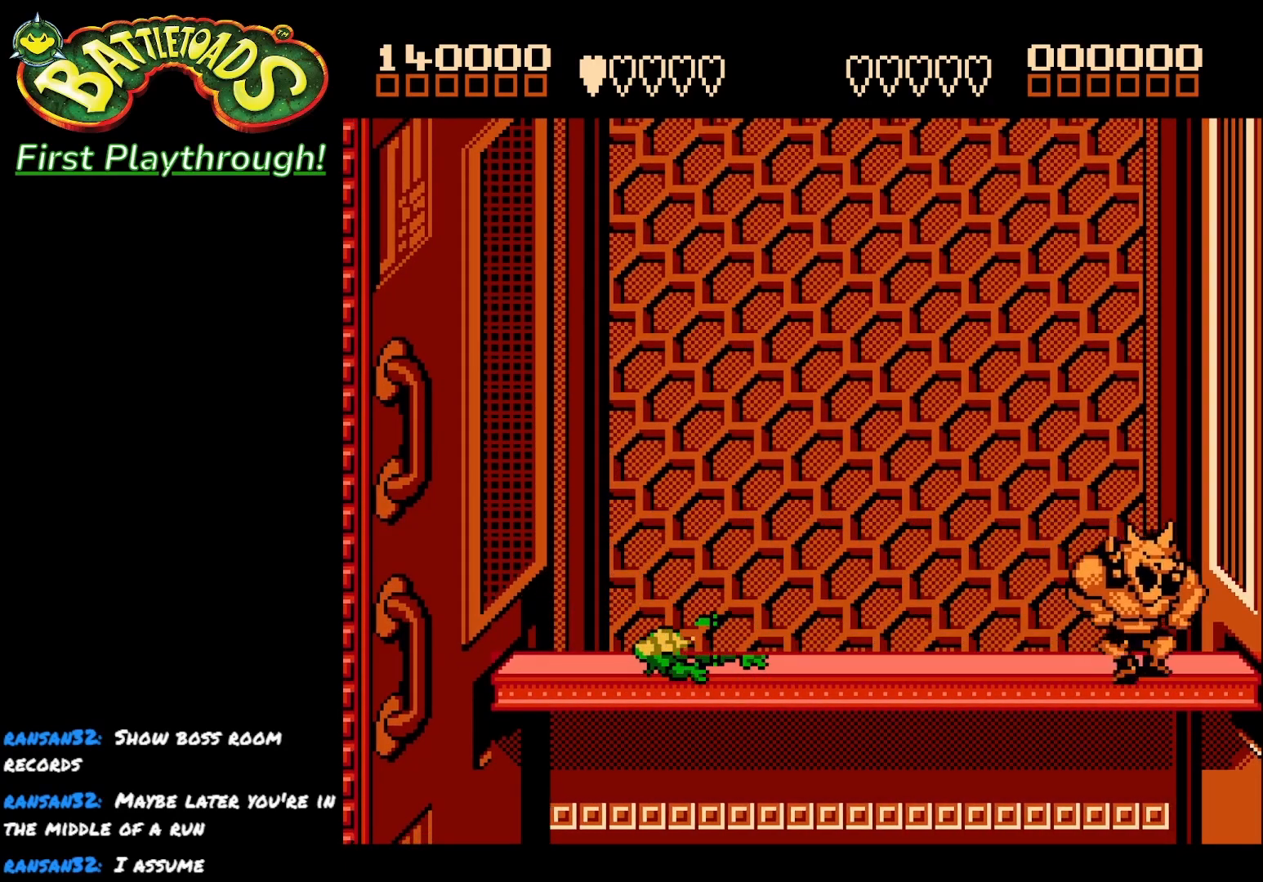
{"buttons": ["DPAD_LEFT"], "right_stick": "center", "events": []}
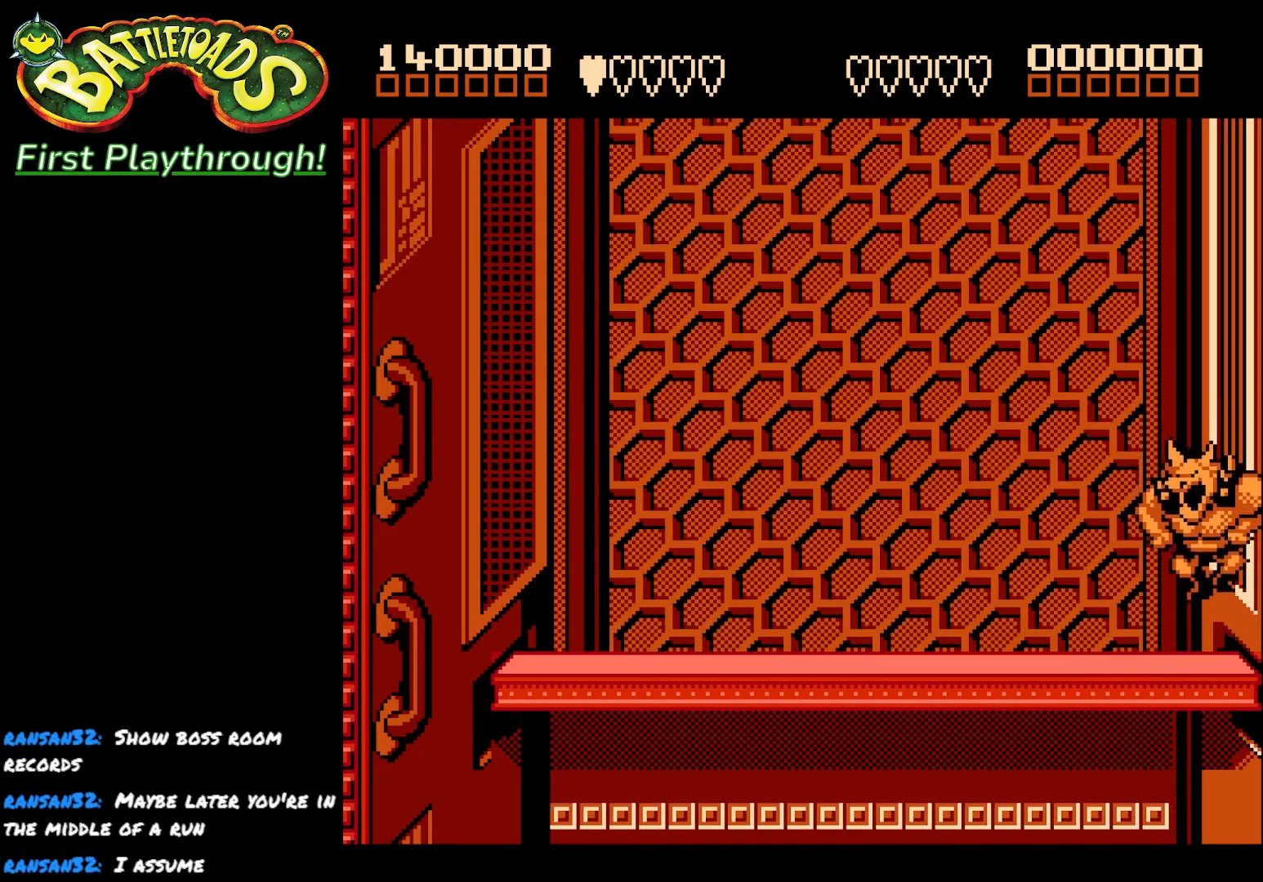
{"buttons": [], "right_stick": "center", "events": [[317, "DPAD_LEFT", "up"]]}
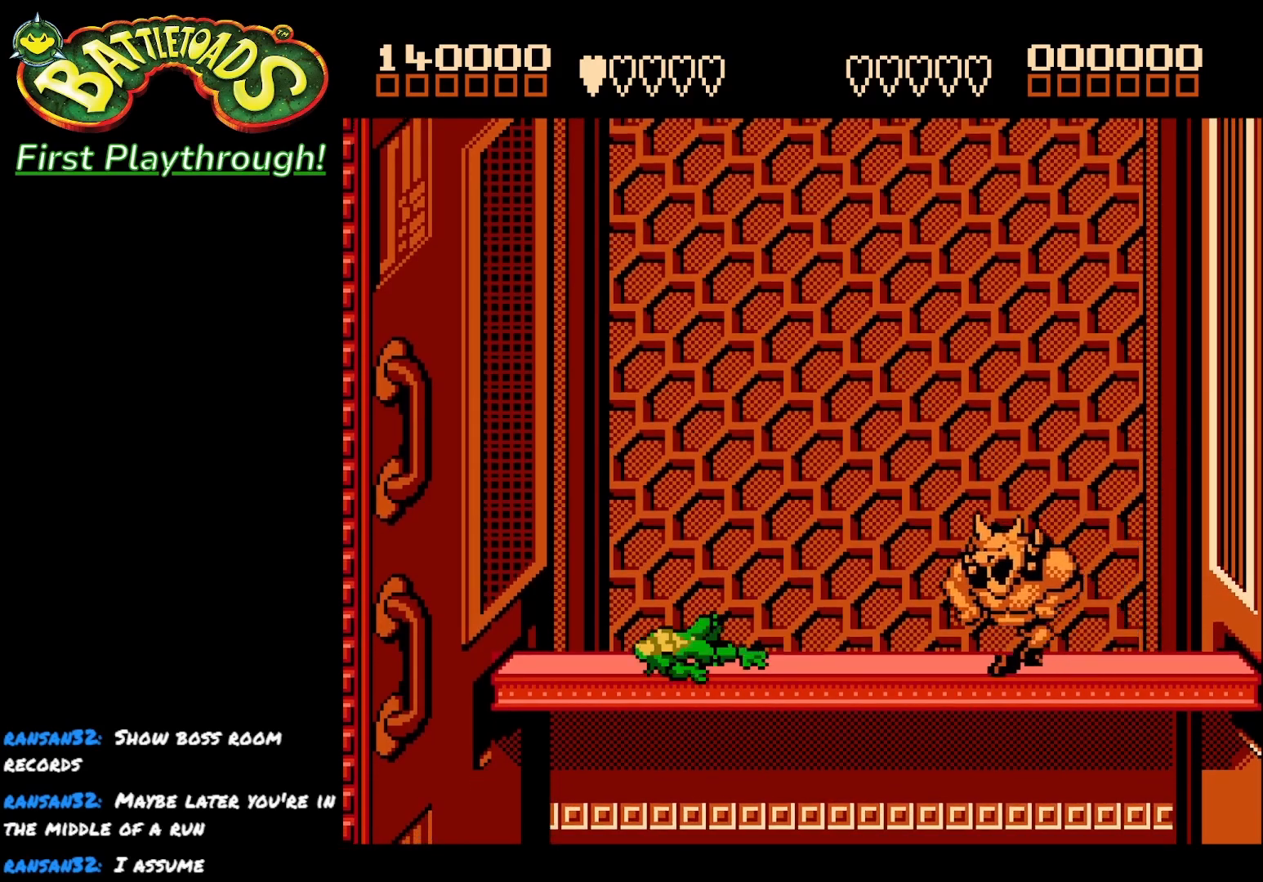
{"buttons": ["DPAD_RIGHT"], "right_stick": "center", "events": [[67, "DPAD_RIGHT", "down"]]}
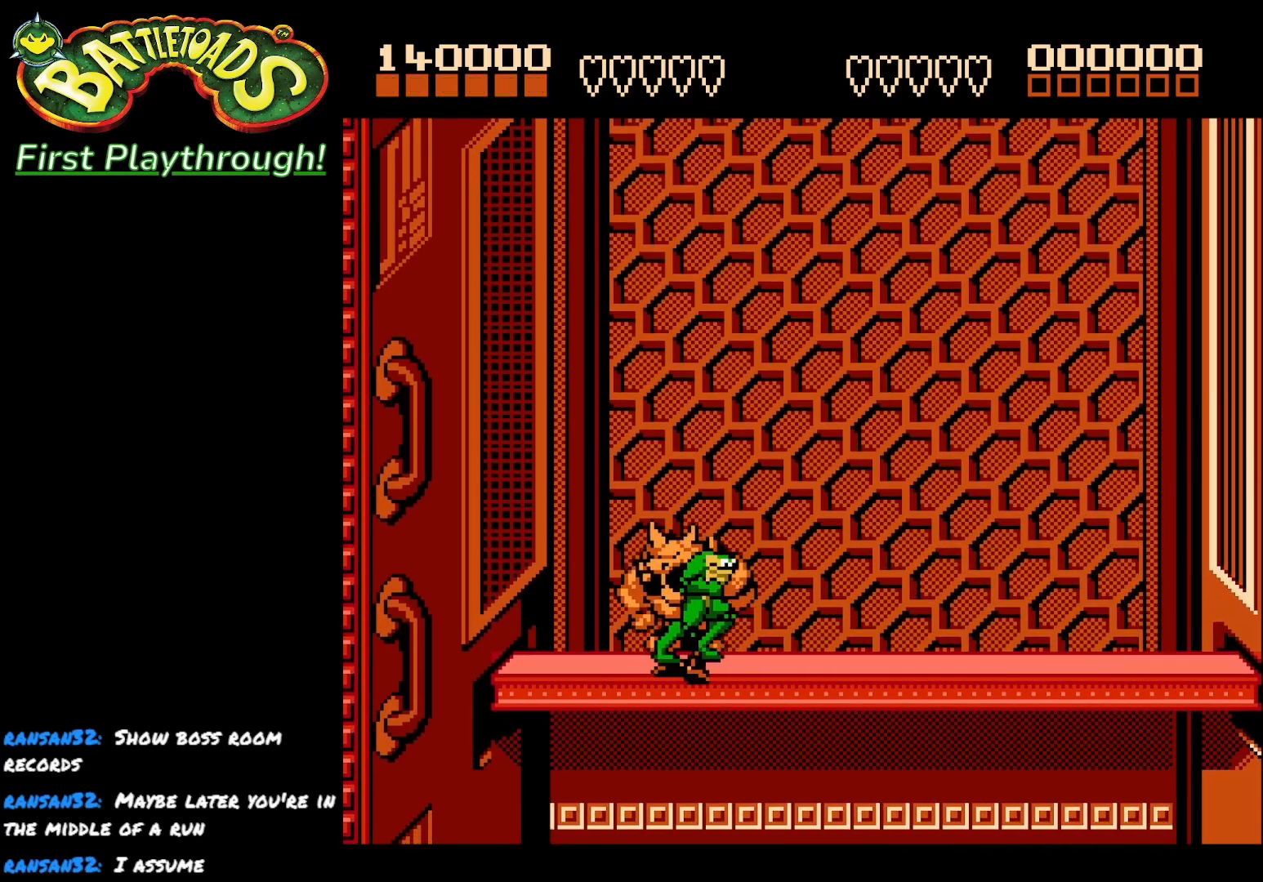
{"buttons": ["DPAD_LEFT"], "right_stick": "center", "events": [[383, "DPAD_RIGHT", "up"], [450, "DPAD_LEFT", "down"]]}
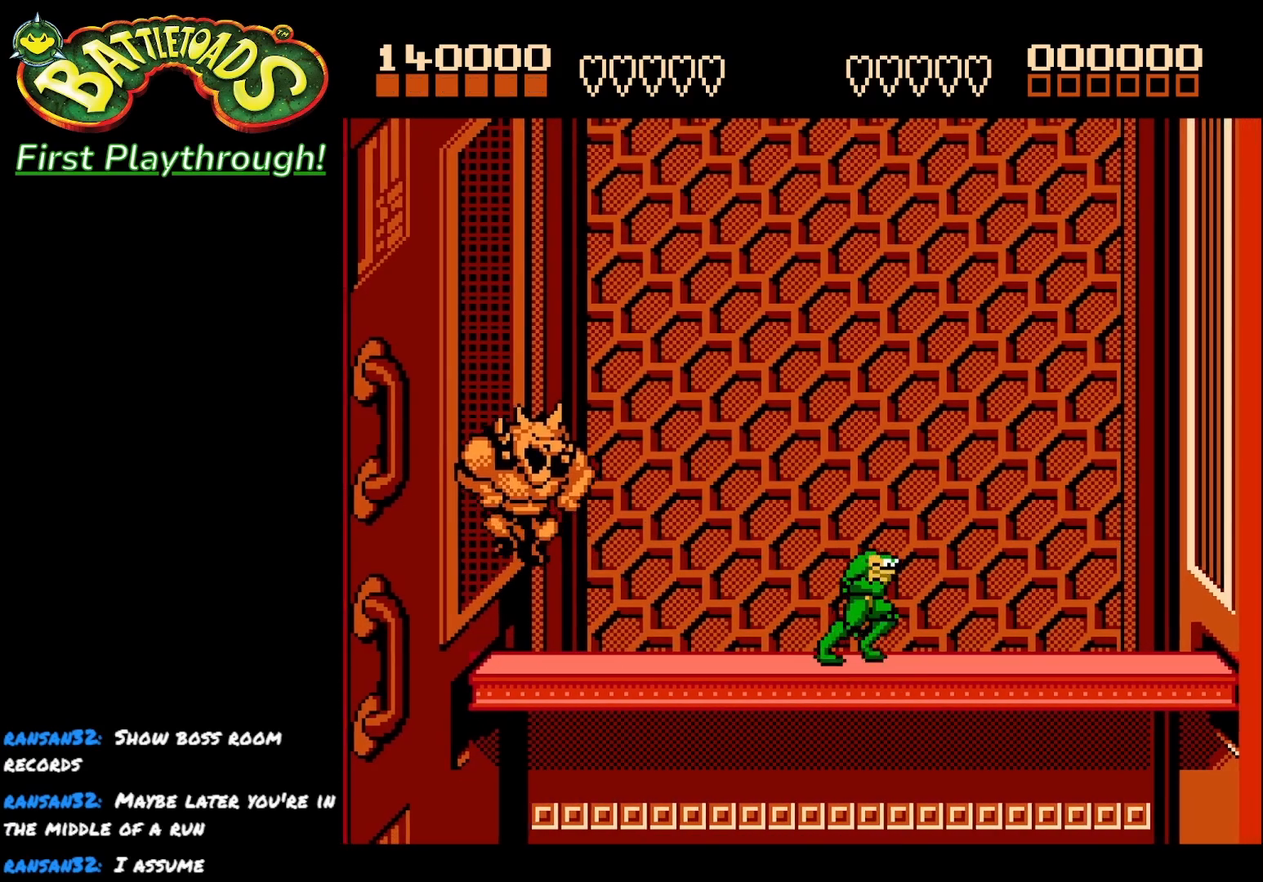
{"buttons": ["A", "DPAD_LEFT"], "right_stick": "center", "events": [[183, "A", "down"]]}
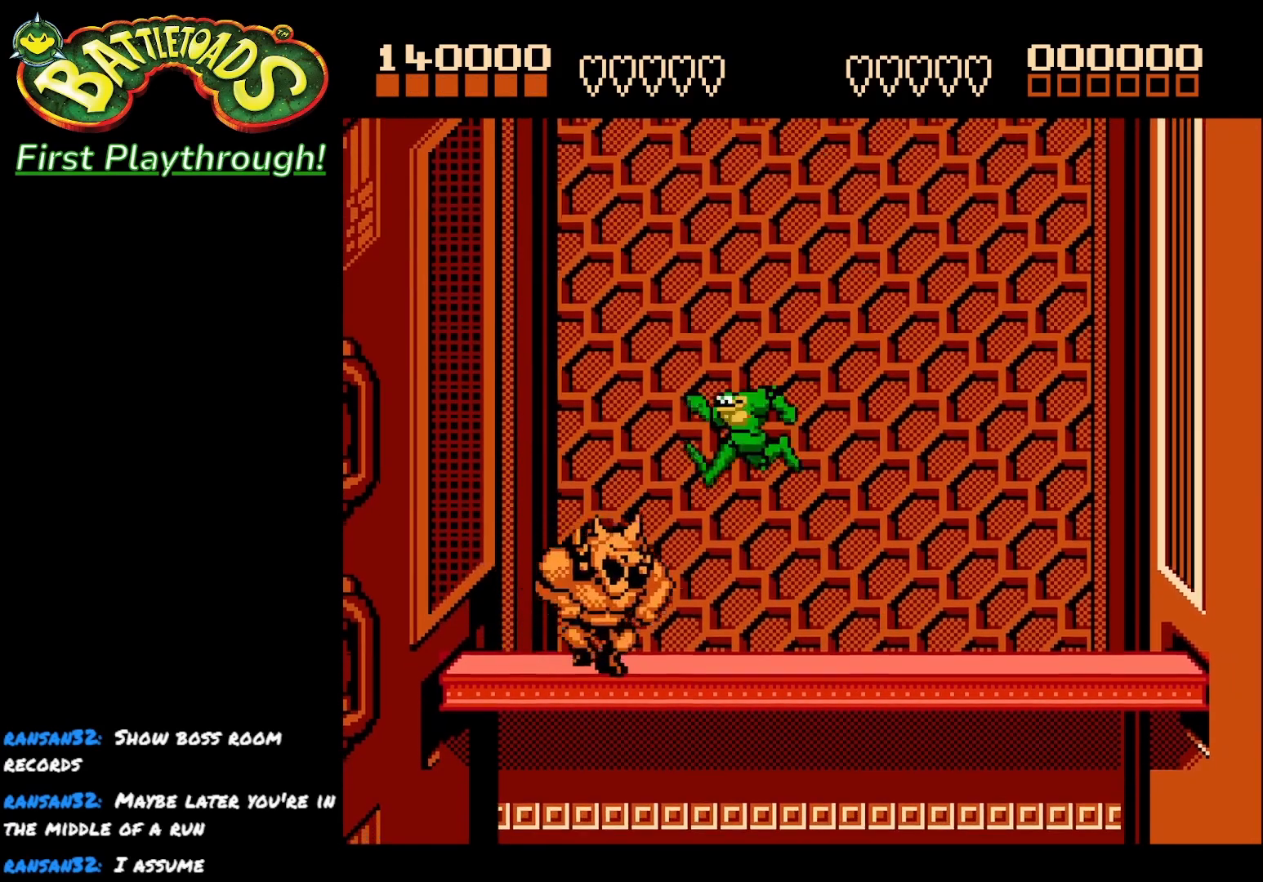
{"buttons": [], "right_stick": "center", "events": [[33, "A", "up"], [400, "DPAD_LEFT", "up"]]}